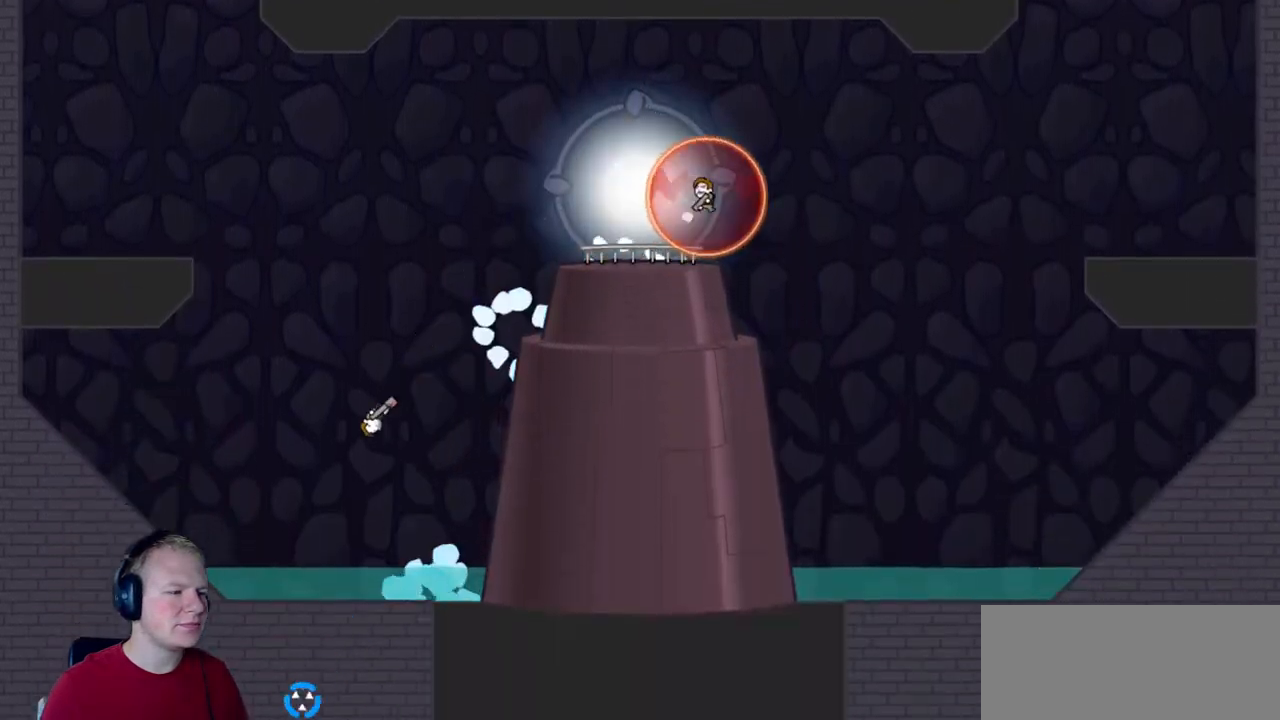
Gameplay with keyboard and mouse; each line is a JSON object with the keys and mouse buttons held at the frame after it. "events" lists presses ("down") and releases ("up") of "a", "d", "escape", "s", "w", "mouse_left" and "mouse_right" between this image and that frame as [ms after this image, input, new state], when the widget could be followed in between. "mouse_left", "mouse_right" = the "left", "right" buttons of the "mouse" list. No other keys are recorded. Mouse movement is not recorded.
{"keys": [], "mouse": [], "events": []}
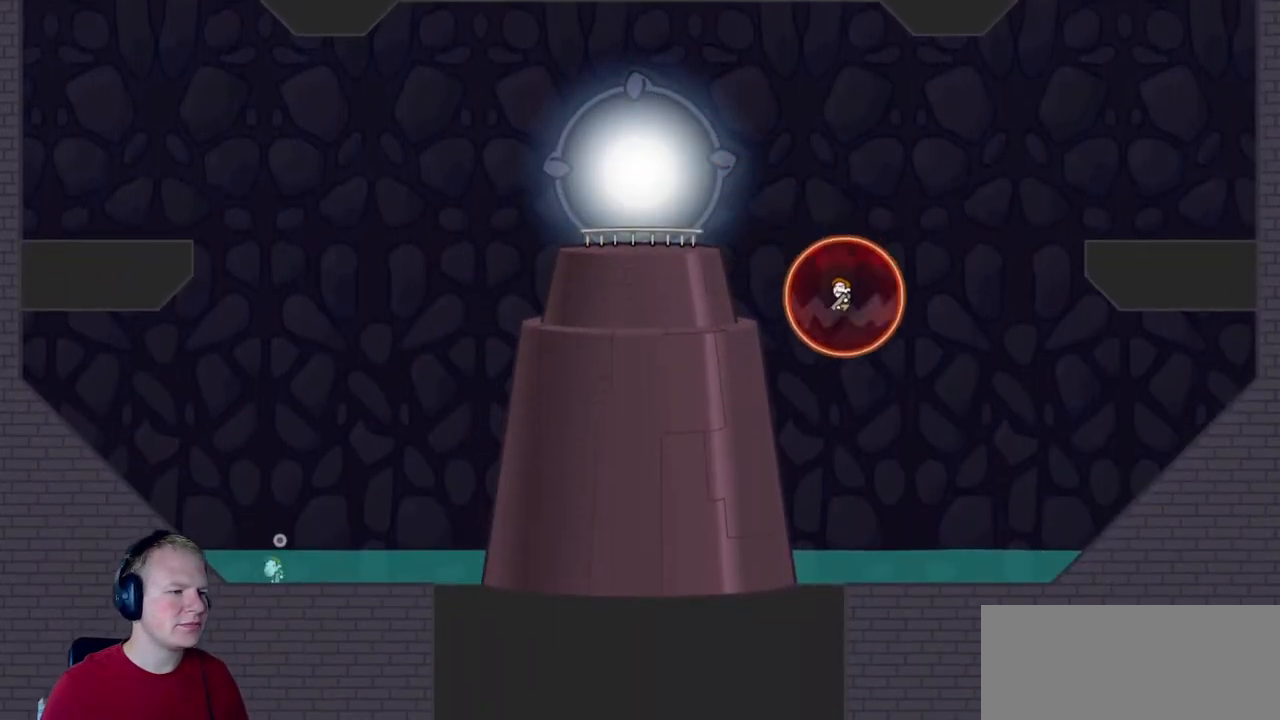
{"keys": [], "mouse": [], "events": []}
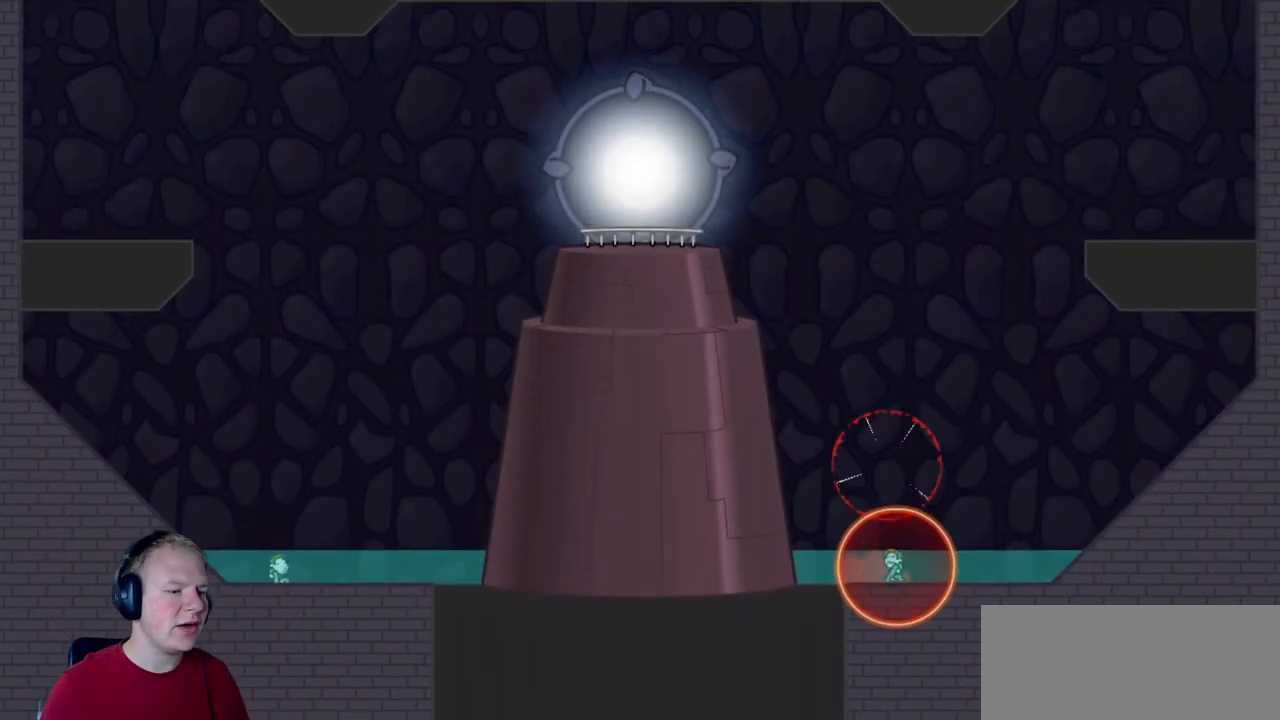
{"keys": [], "mouse": ["left", "right"], "events": [[117, "mouse_left", "down"], [167, "d", "down"], [450, "d", "up"], [450, "mouse_right", "down"]]}
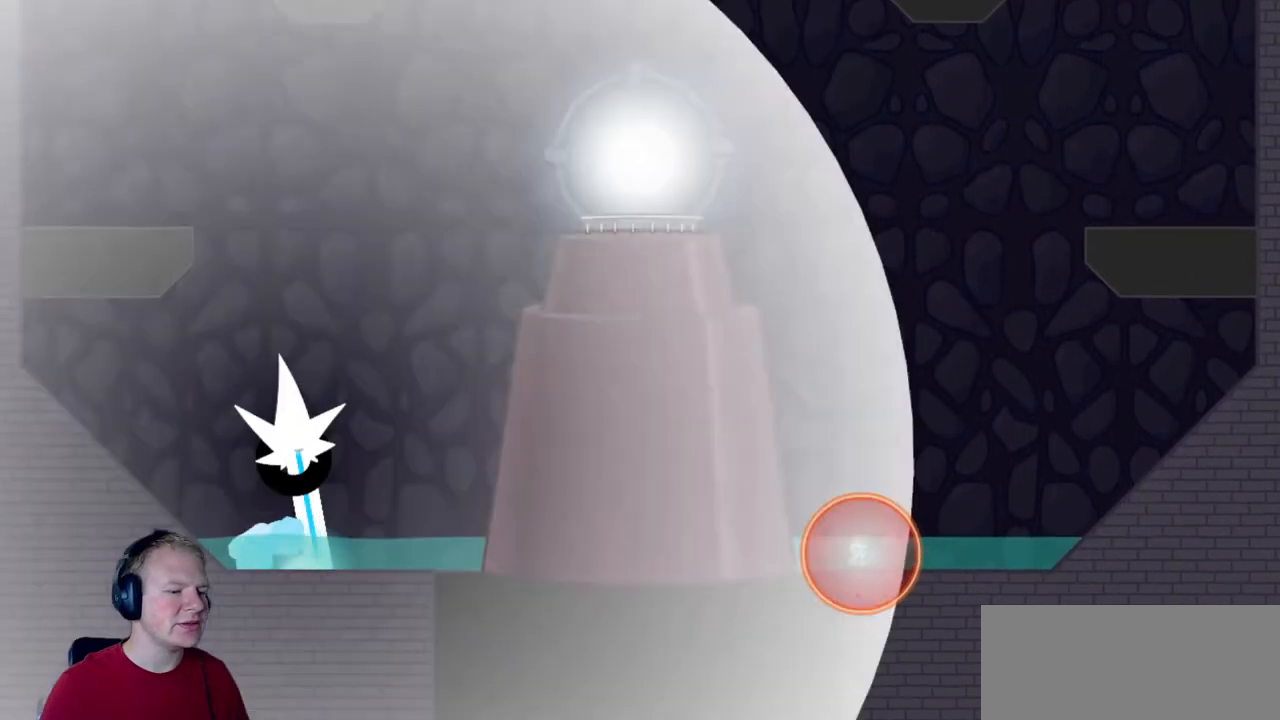
{"keys": ["a"], "mouse": [], "events": [[150, "mouse_right", "up"], [417, "mouse_left", "up"], [467, "a", "down"]]}
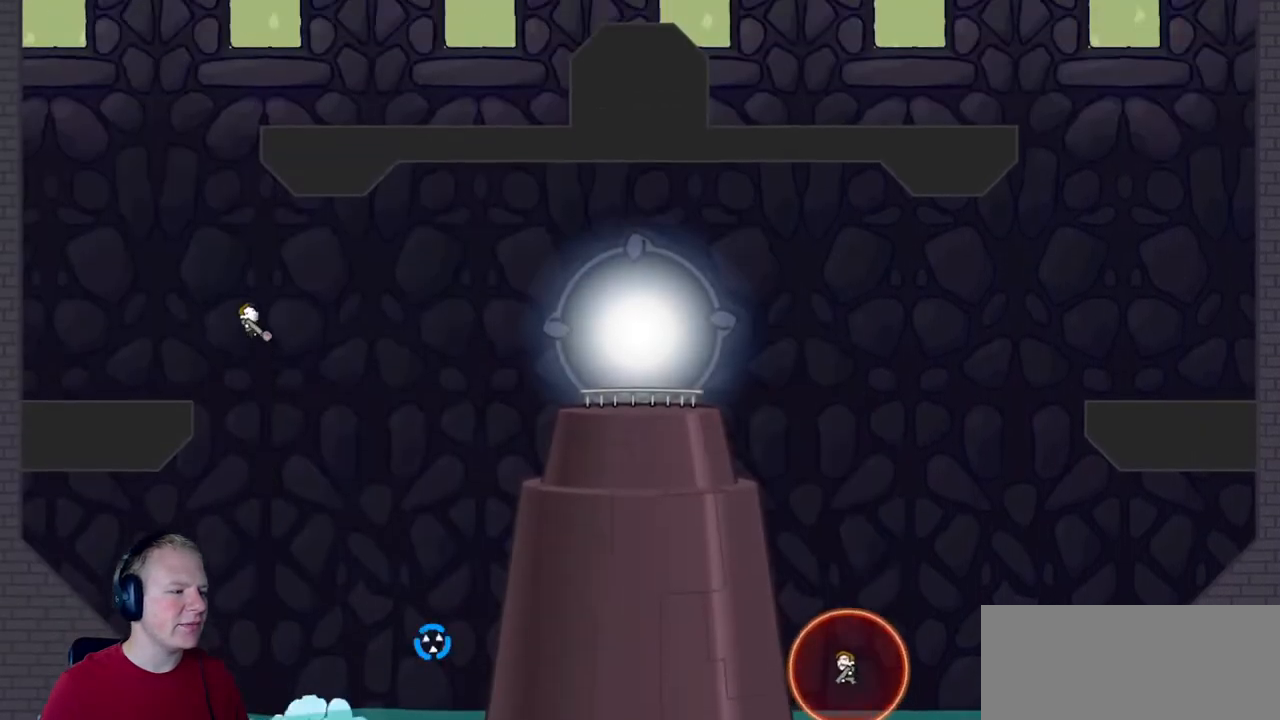
{"keys": [], "mouse": [], "events": [[383, "a", "up"]]}
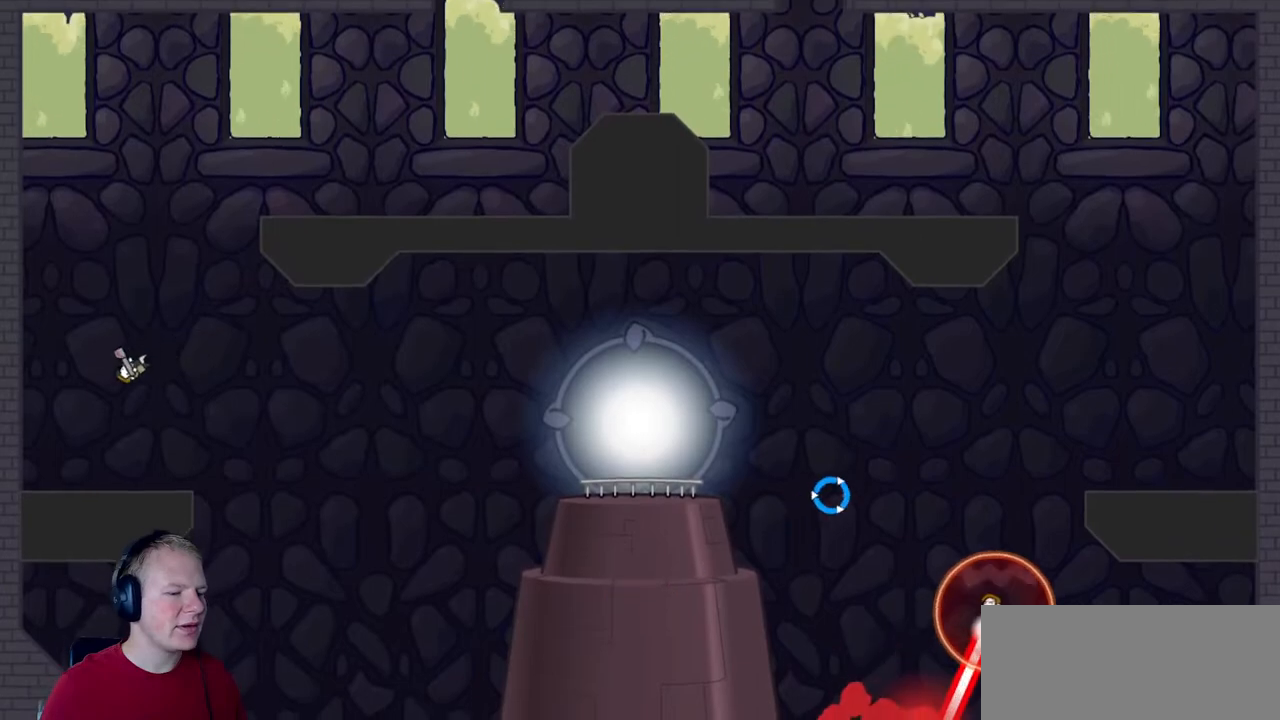
{"keys": [], "mouse": ["left"], "events": [[217, "mouse_left", "down"]]}
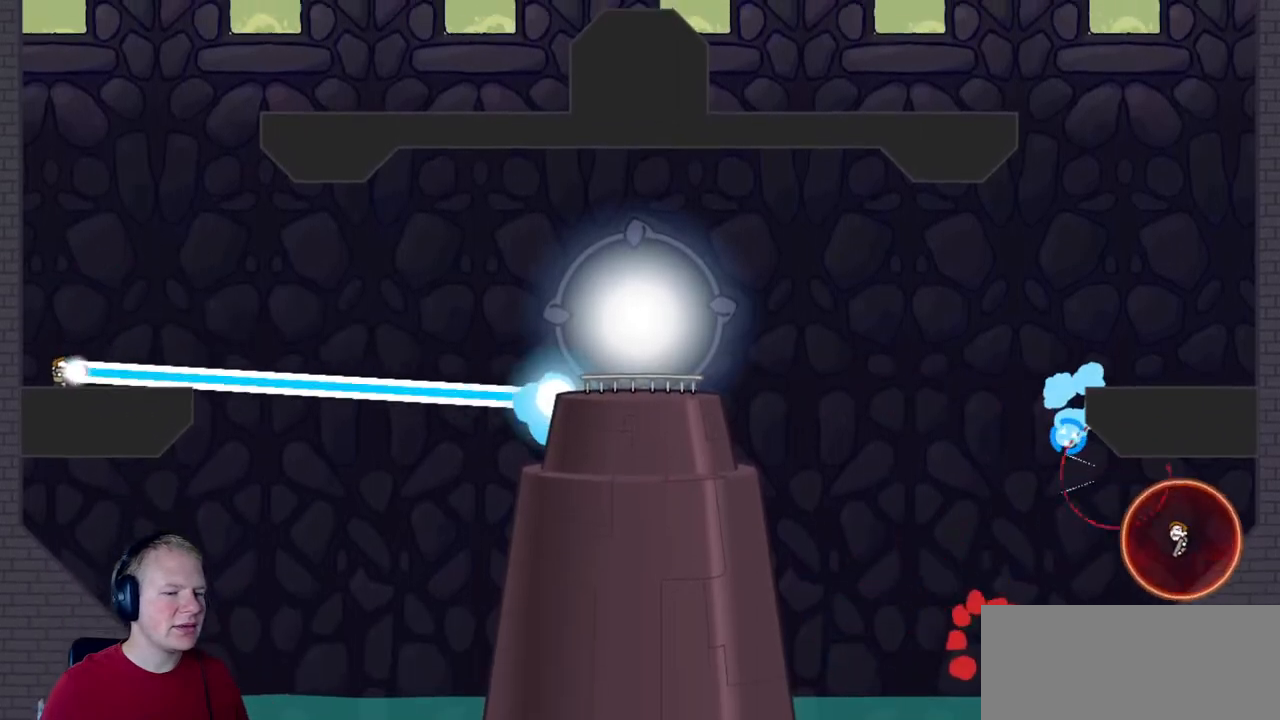
{"keys": [], "mouse": [], "events": [[133, "mouse_left", "up"]]}
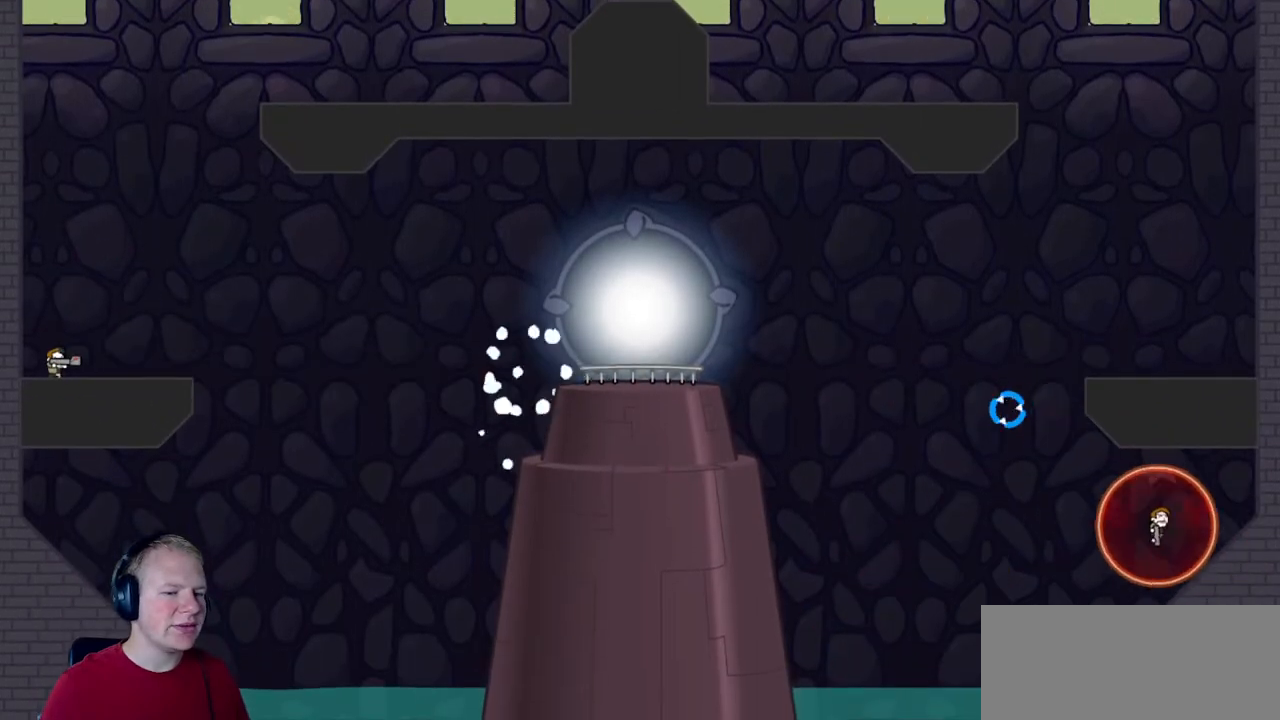
{"keys": [], "mouse": [], "events": [[50, "d", "down"], [483, "d", "up"]]}
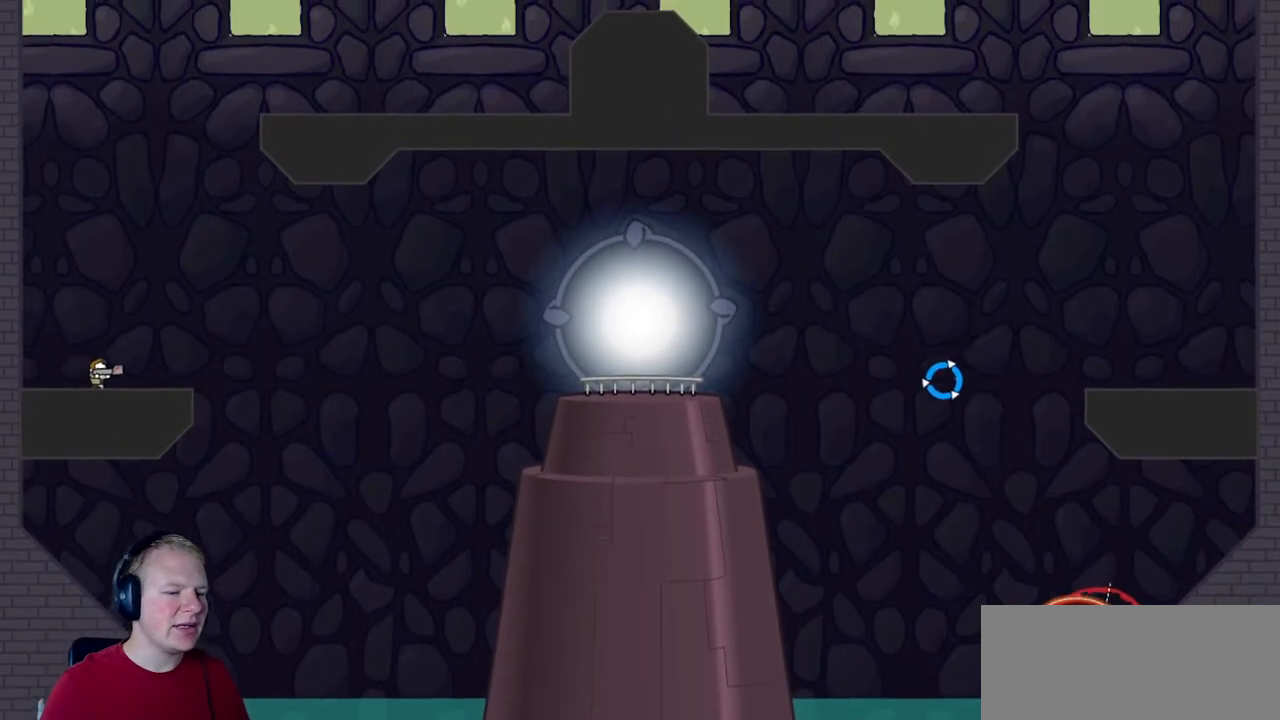
{"keys": [], "mouse": [], "events": []}
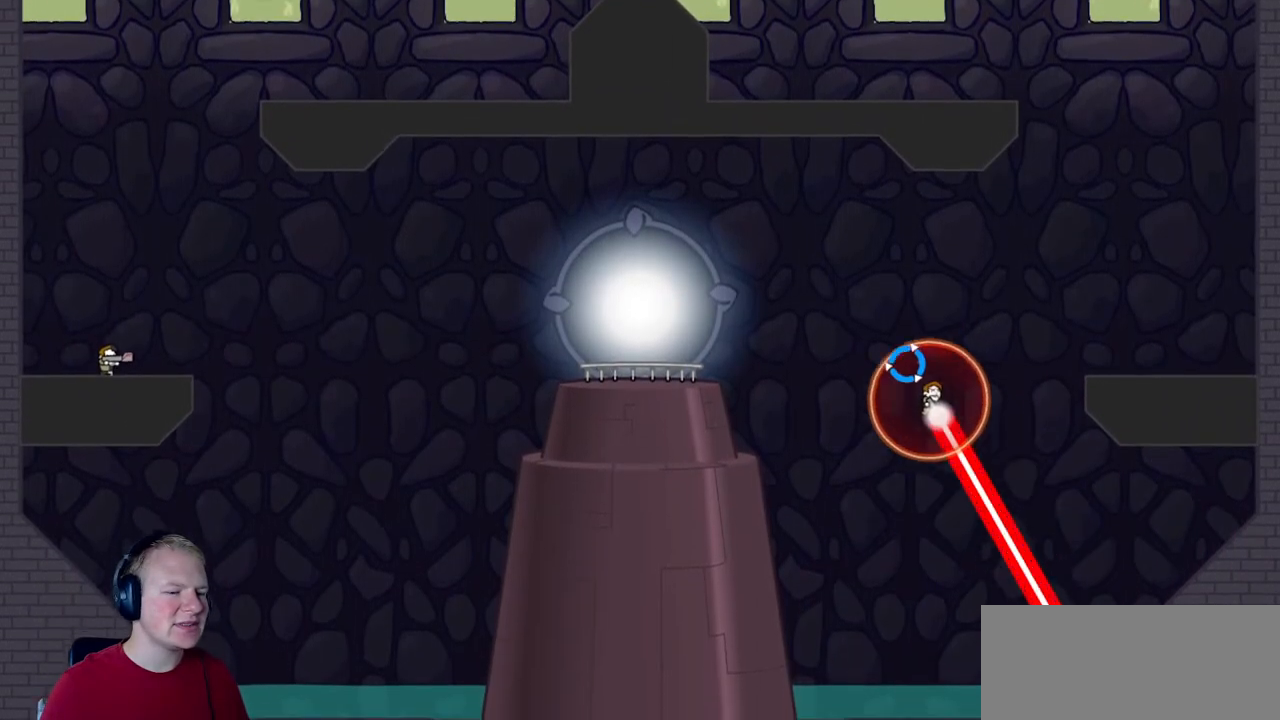
{"keys": [], "mouse": ["left"], "events": [[133, "mouse_left", "down"]]}
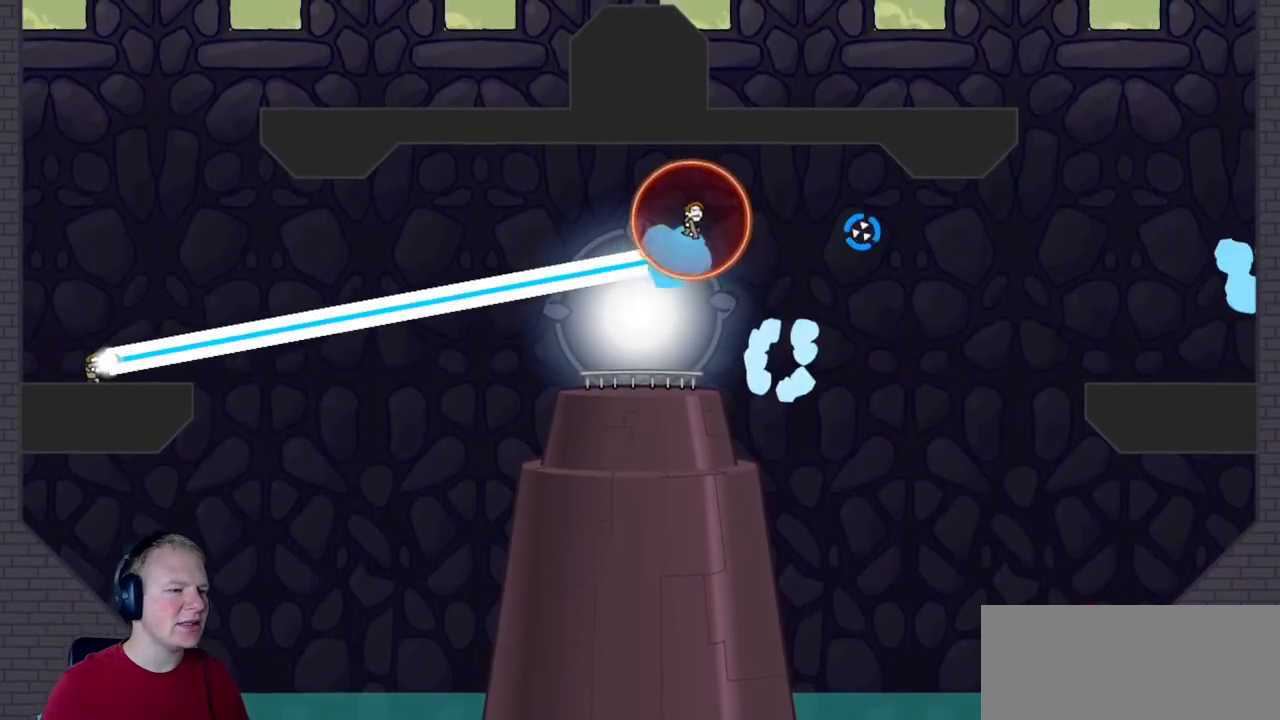
{"keys": [], "mouse": ["left"], "events": []}
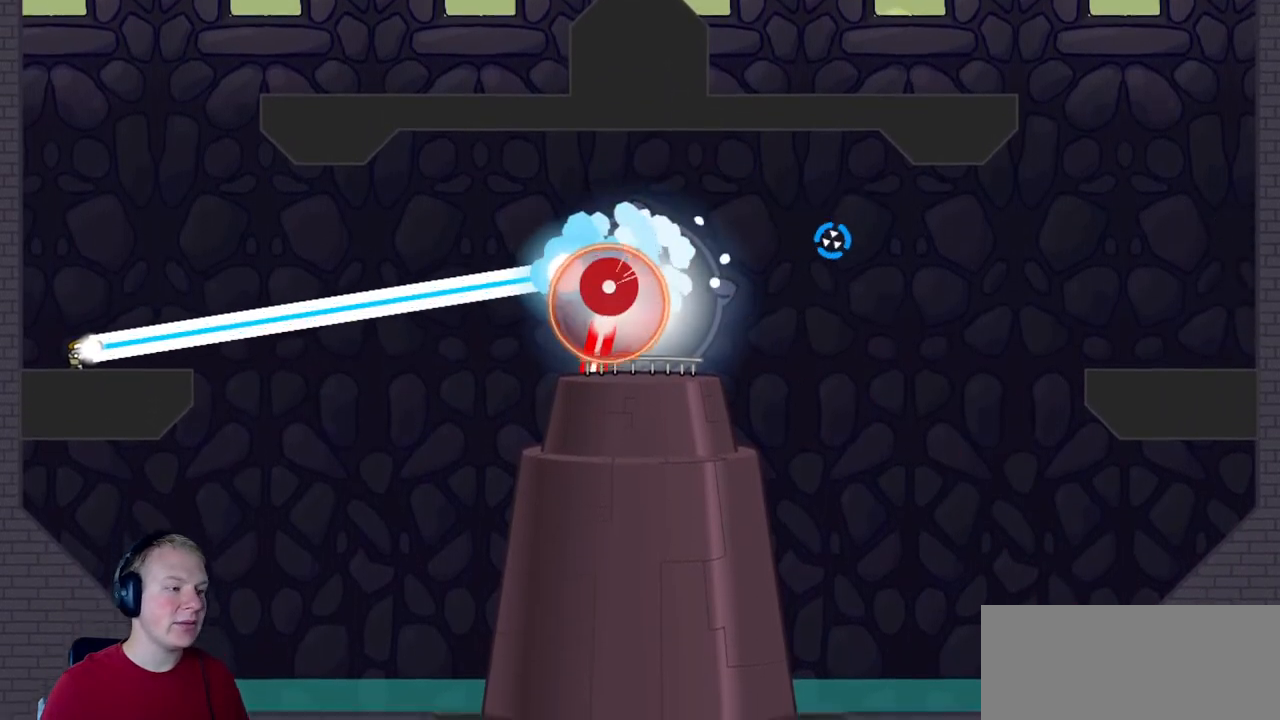
{"keys": [], "mouse": ["left"], "events": []}
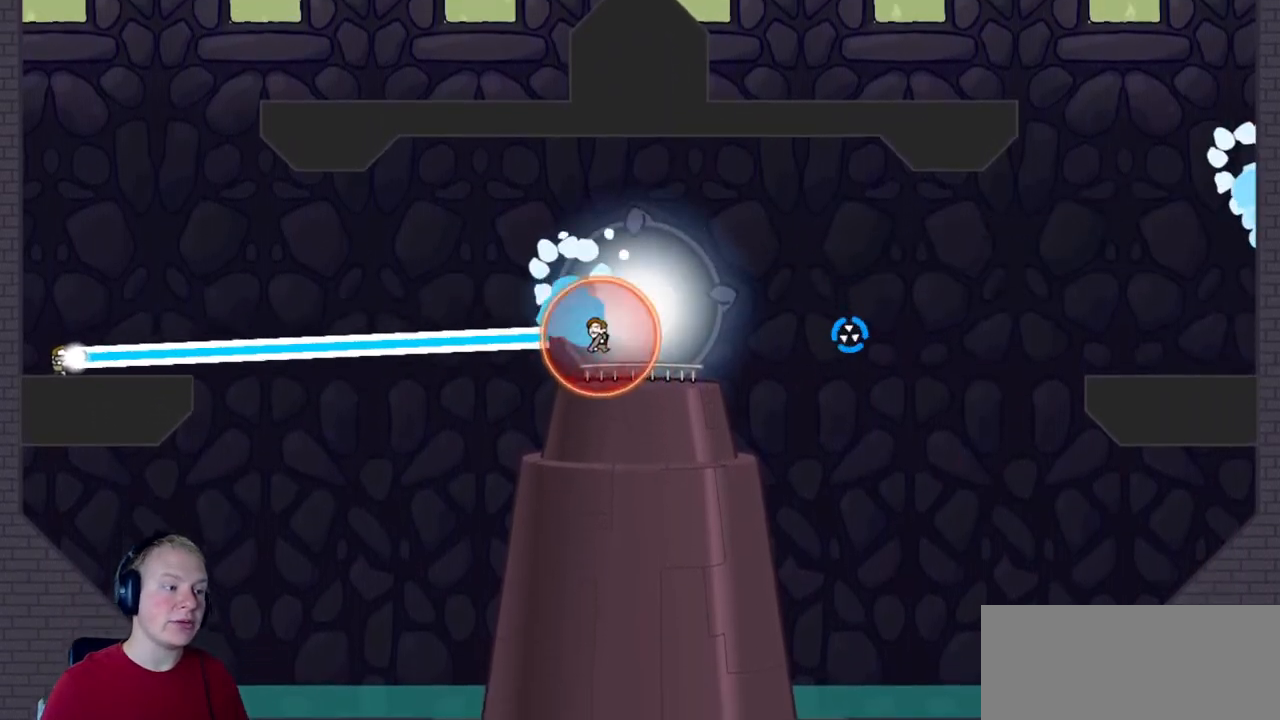
{"keys": [], "mouse": ["left"], "events": []}
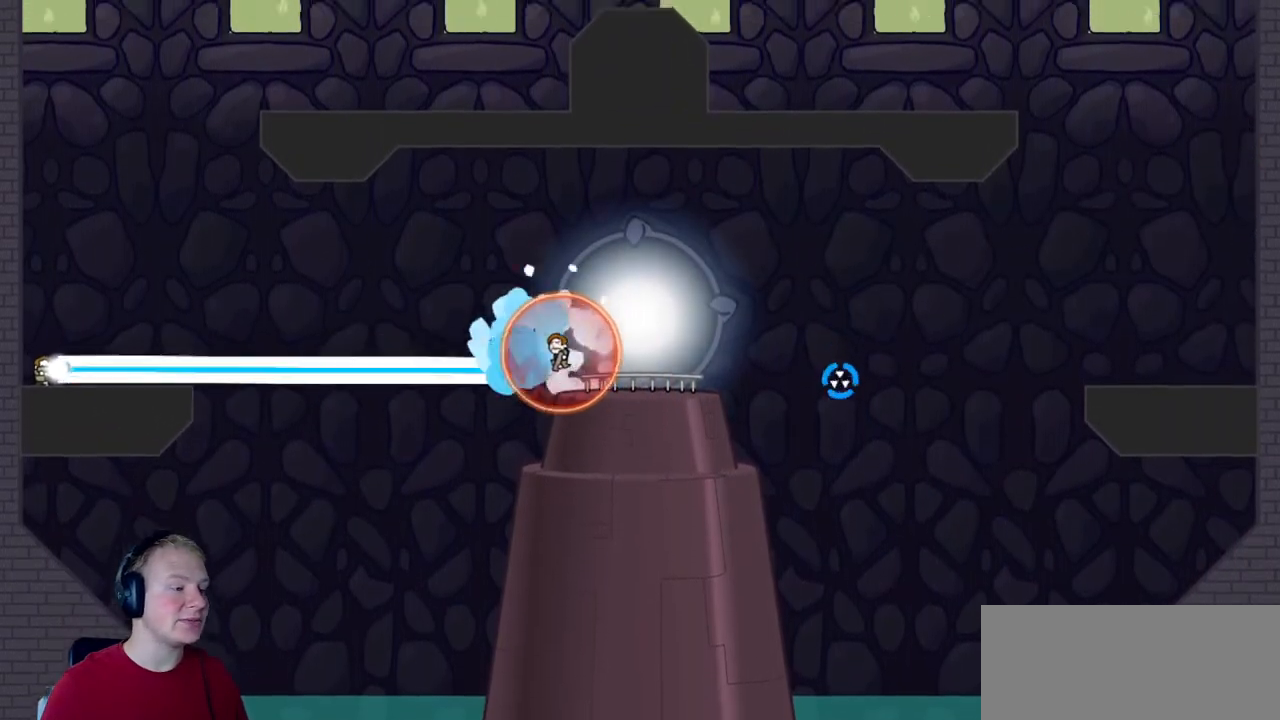
{"keys": [], "mouse": ["left"], "events": []}
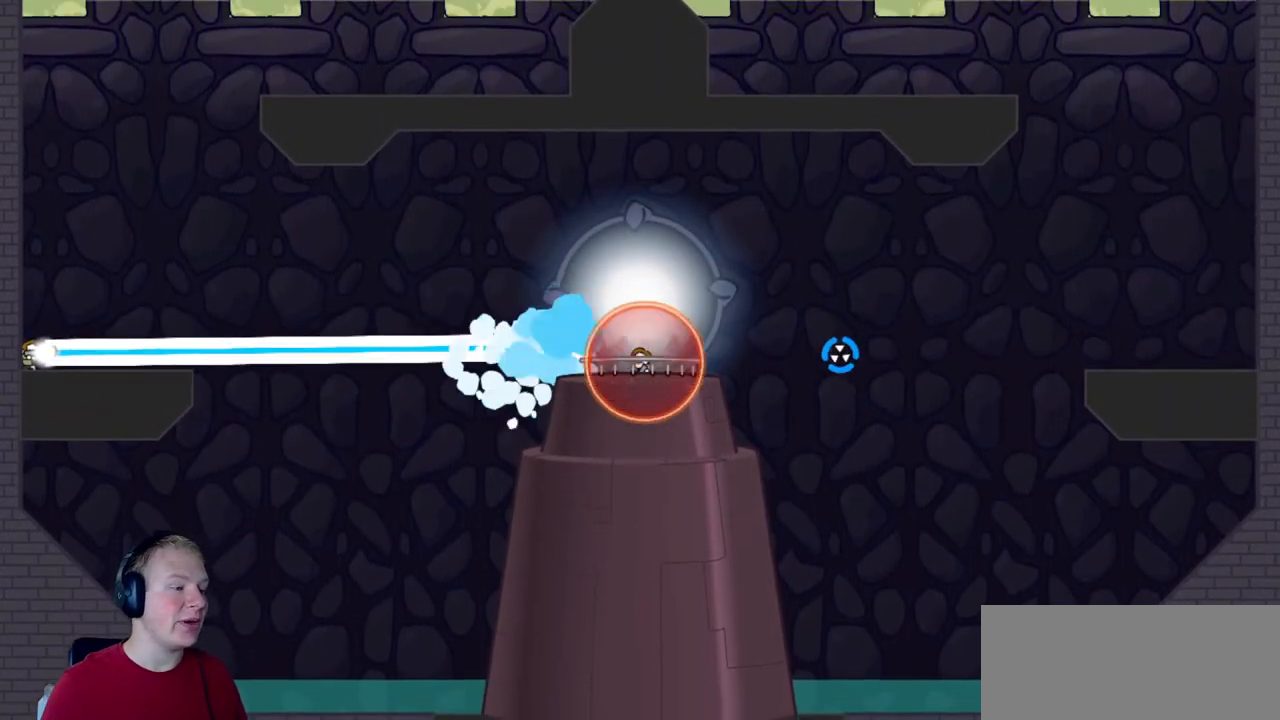
{"keys": ["d"], "mouse": ["left"], "events": [[67, "d", "down"]]}
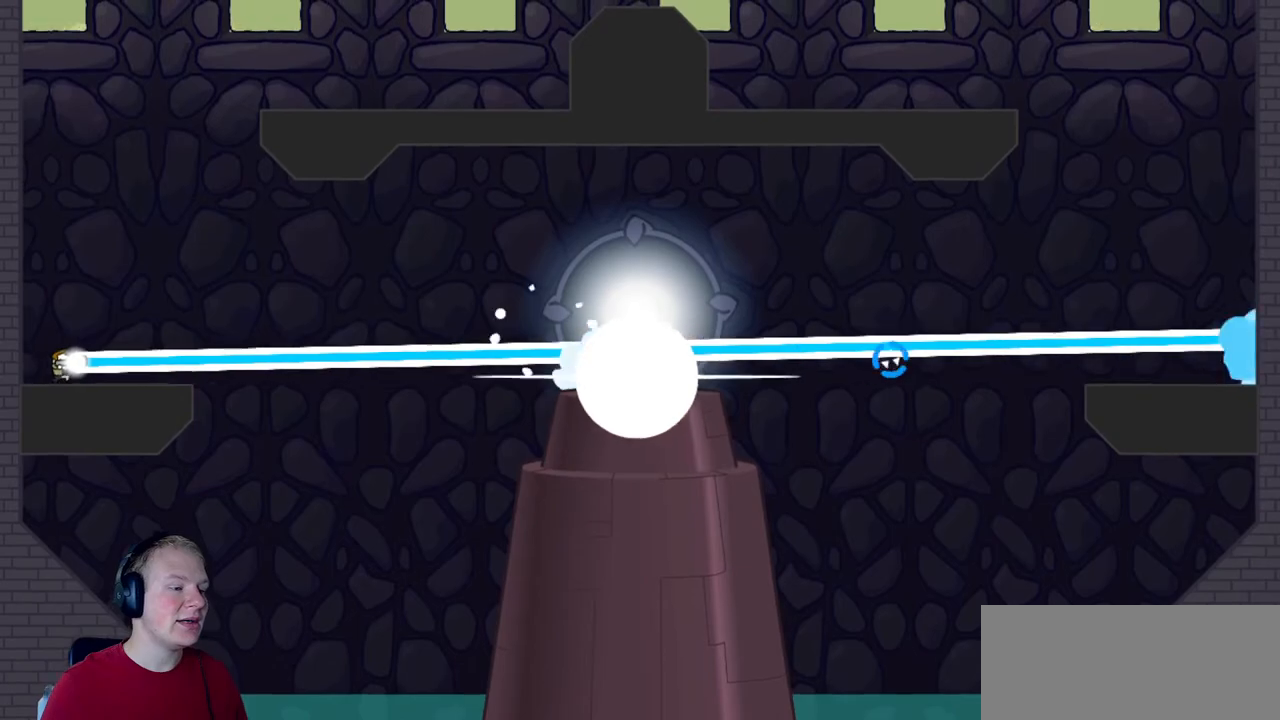
{"keys": [], "mouse": ["left"], "events": [[50, "d", "up"]]}
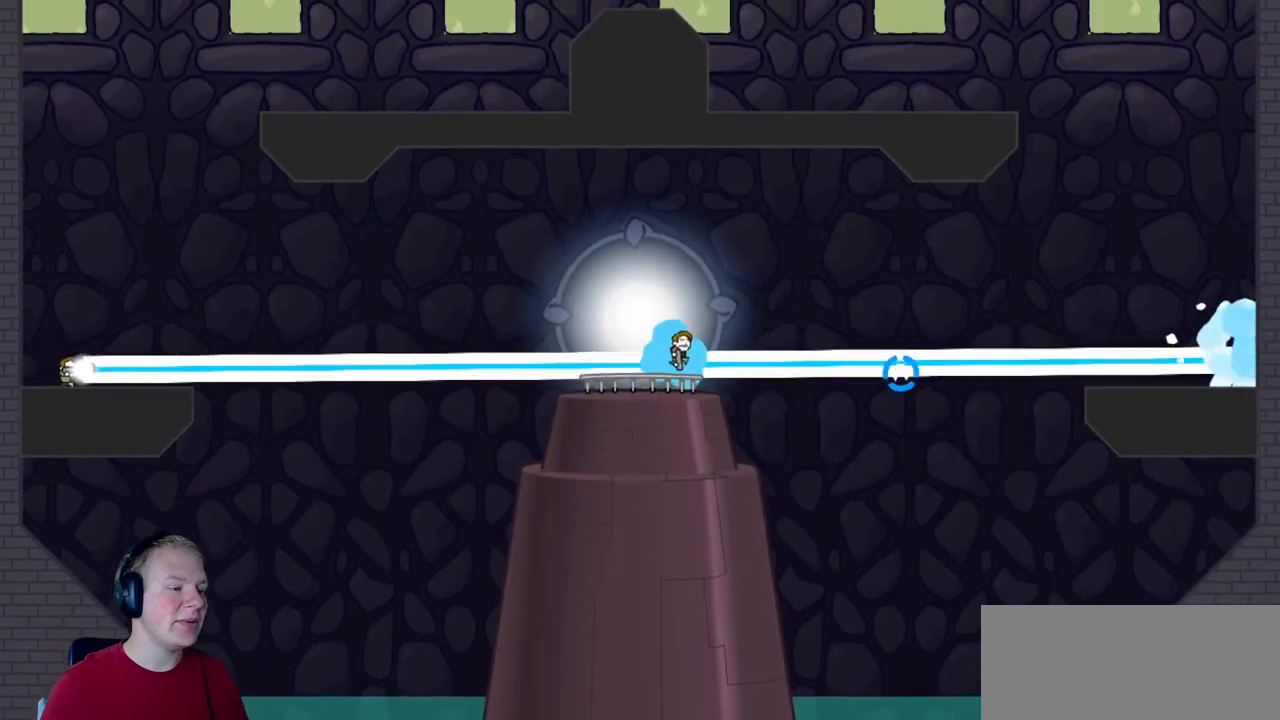
{"keys": [], "mouse": ["left"], "events": []}
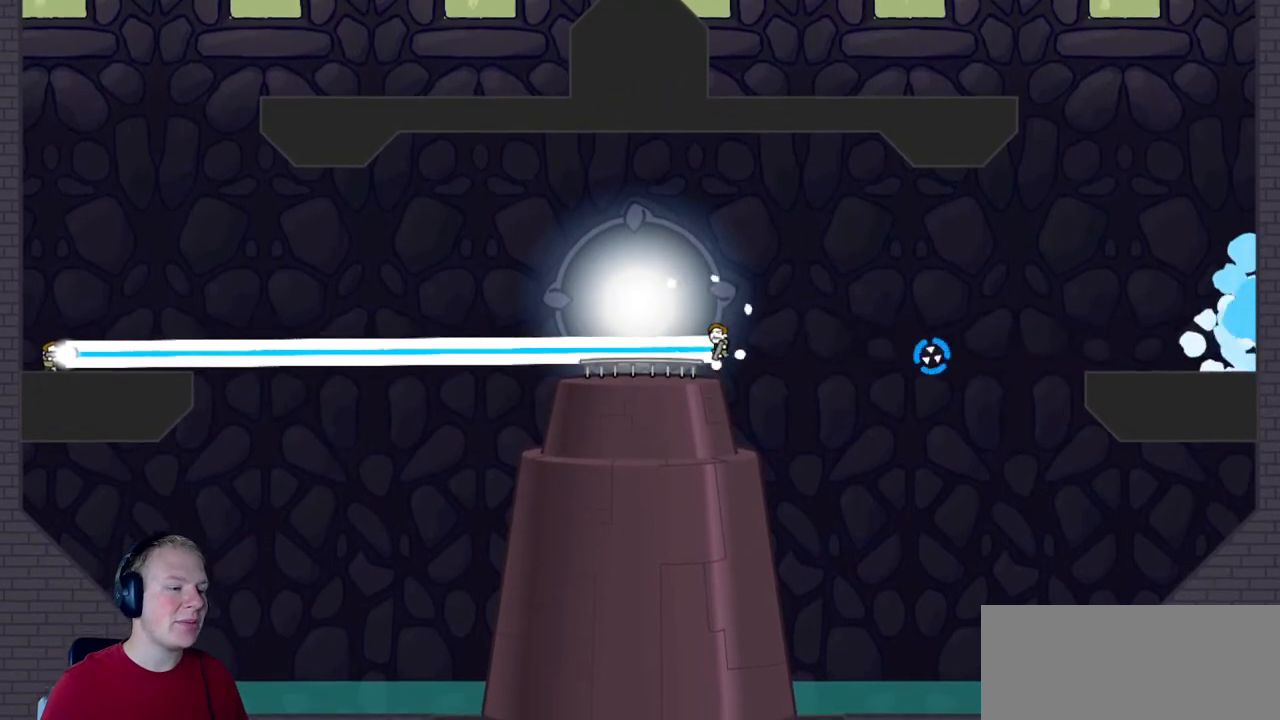
{"keys": [], "mouse": [], "events": [[467, "mouse_left", "up"]]}
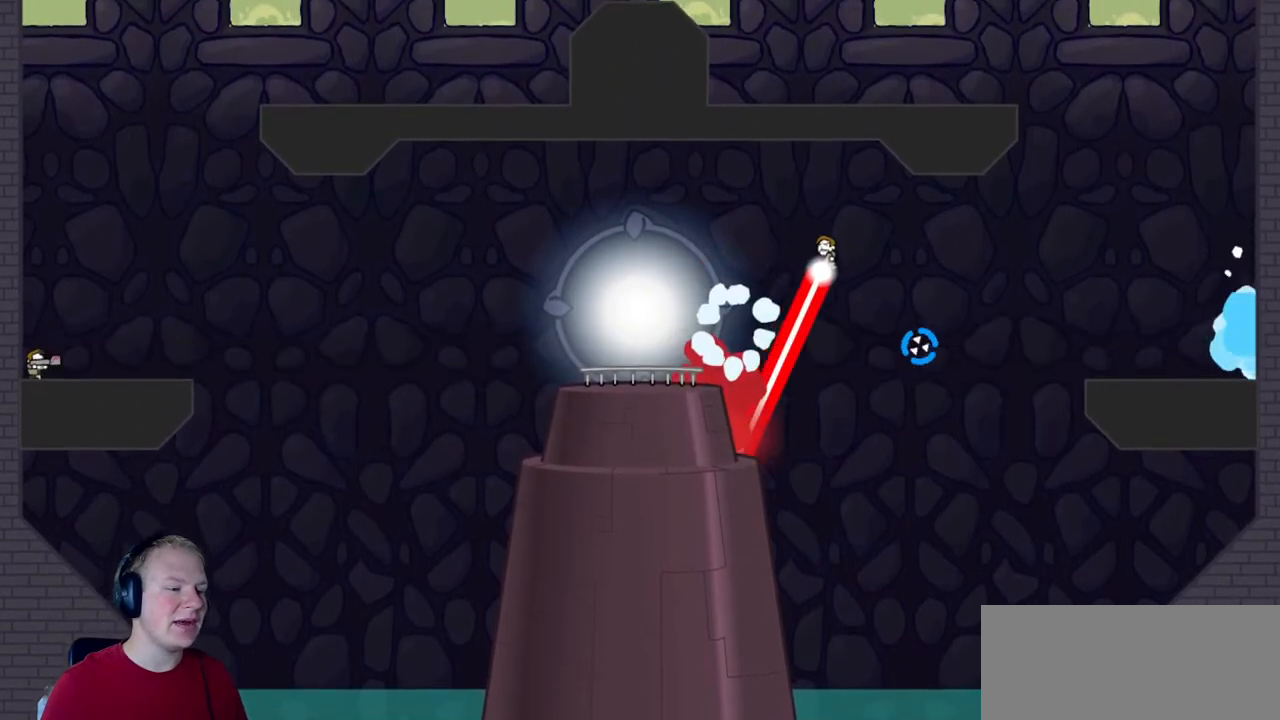
{"keys": [], "mouse": ["left"], "events": [[100, "mouse_left", "down"]]}
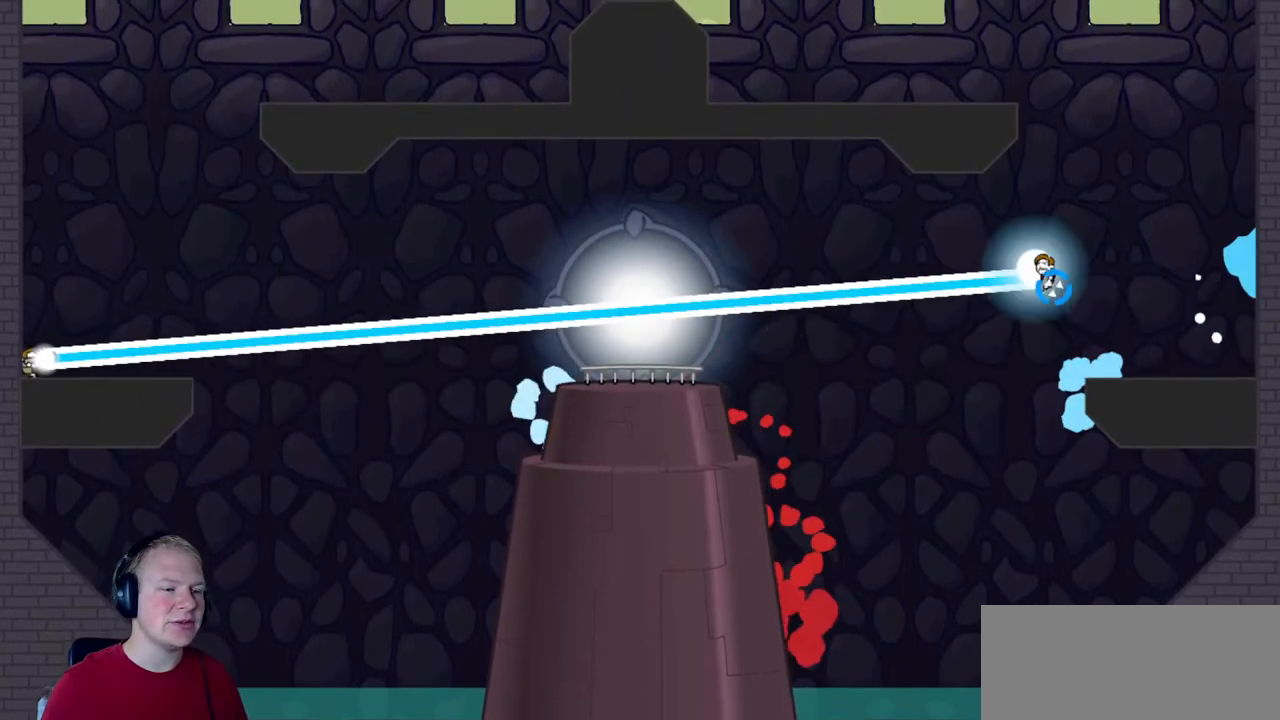
{"keys": [], "mouse": ["left"], "events": [[83, "d", "down"], [400, "d", "up"]]}
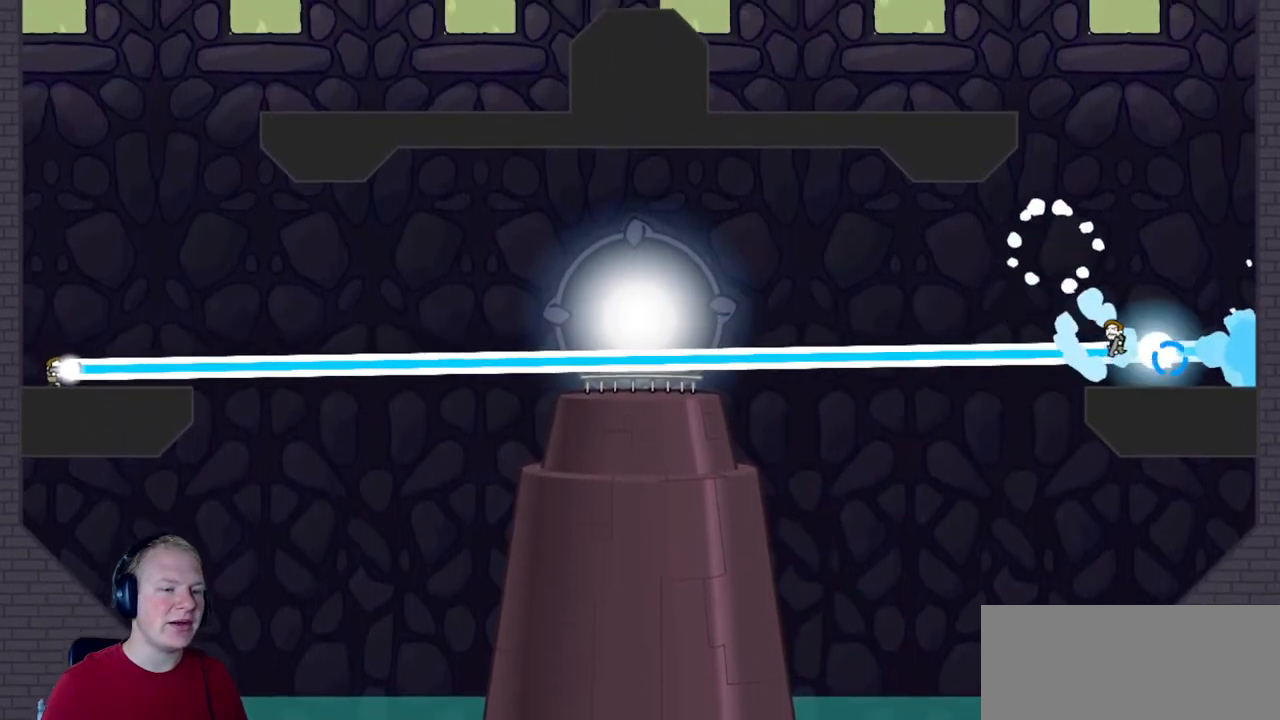
{"keys": [], "mouse": ["left"], "events": []}
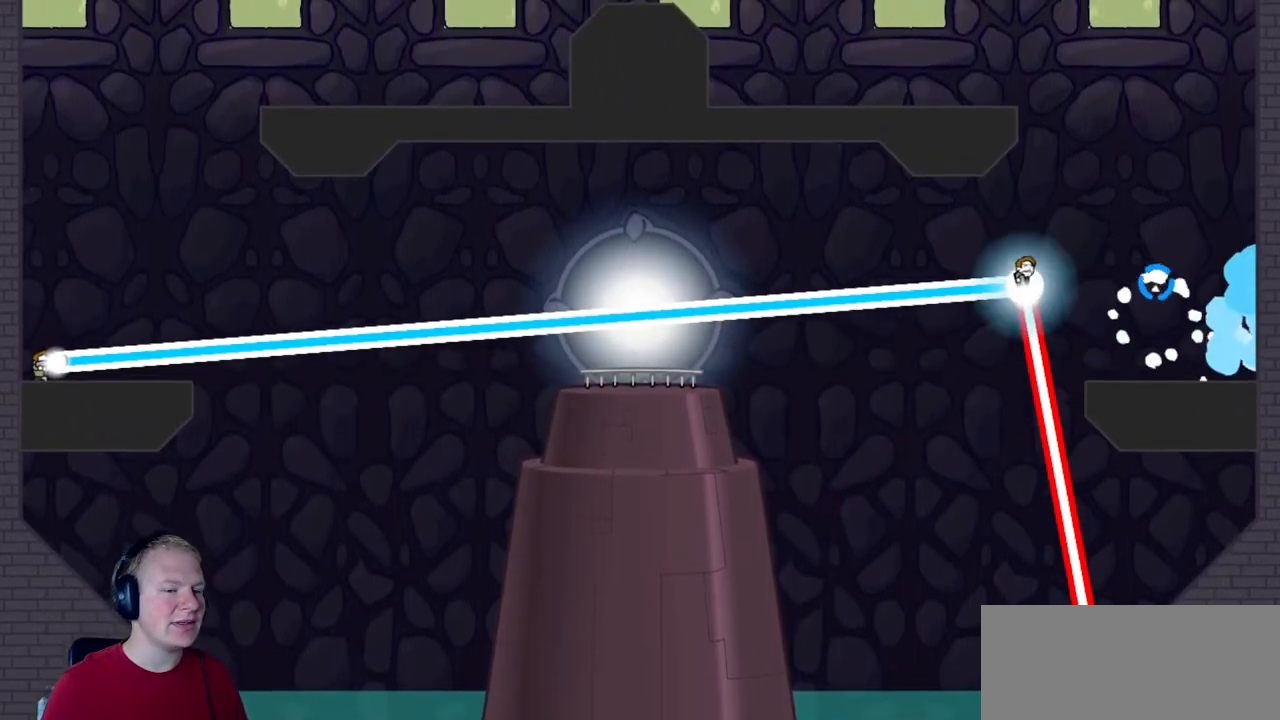
{"keys": [], "mouse": ["left"], "events": []}
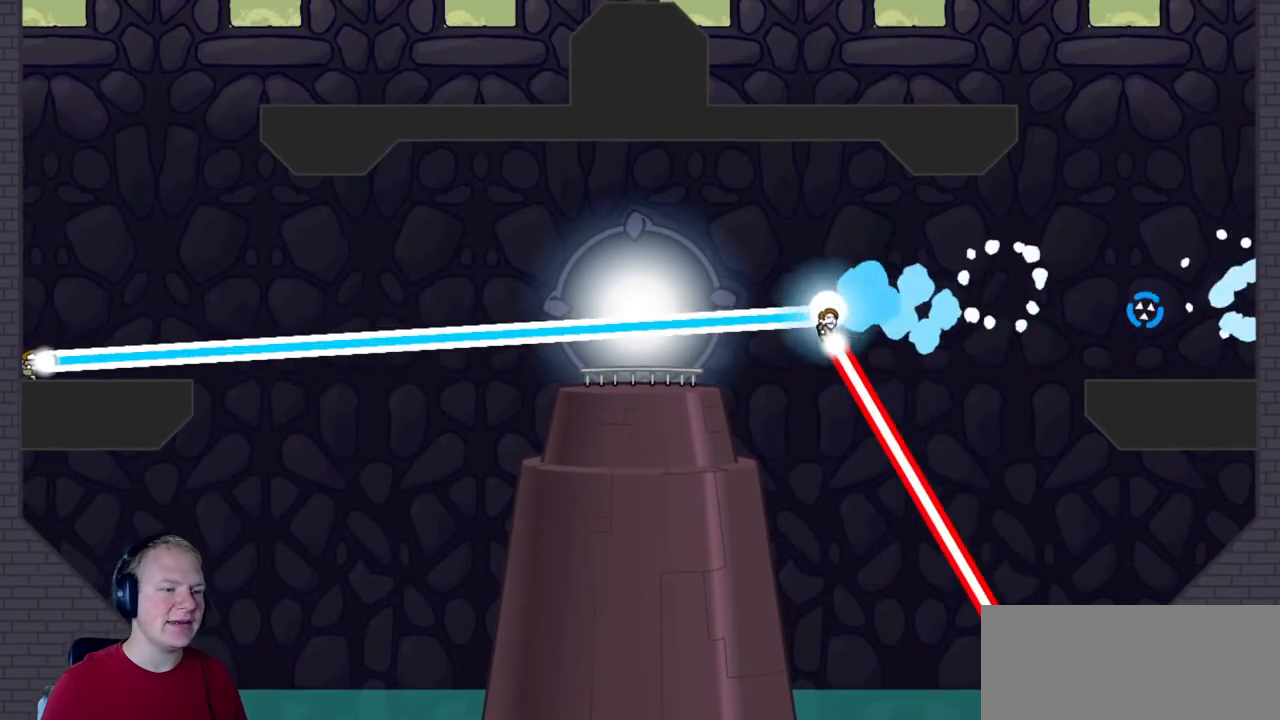
{"keys": [], "mouse": ["left"], "events": []}
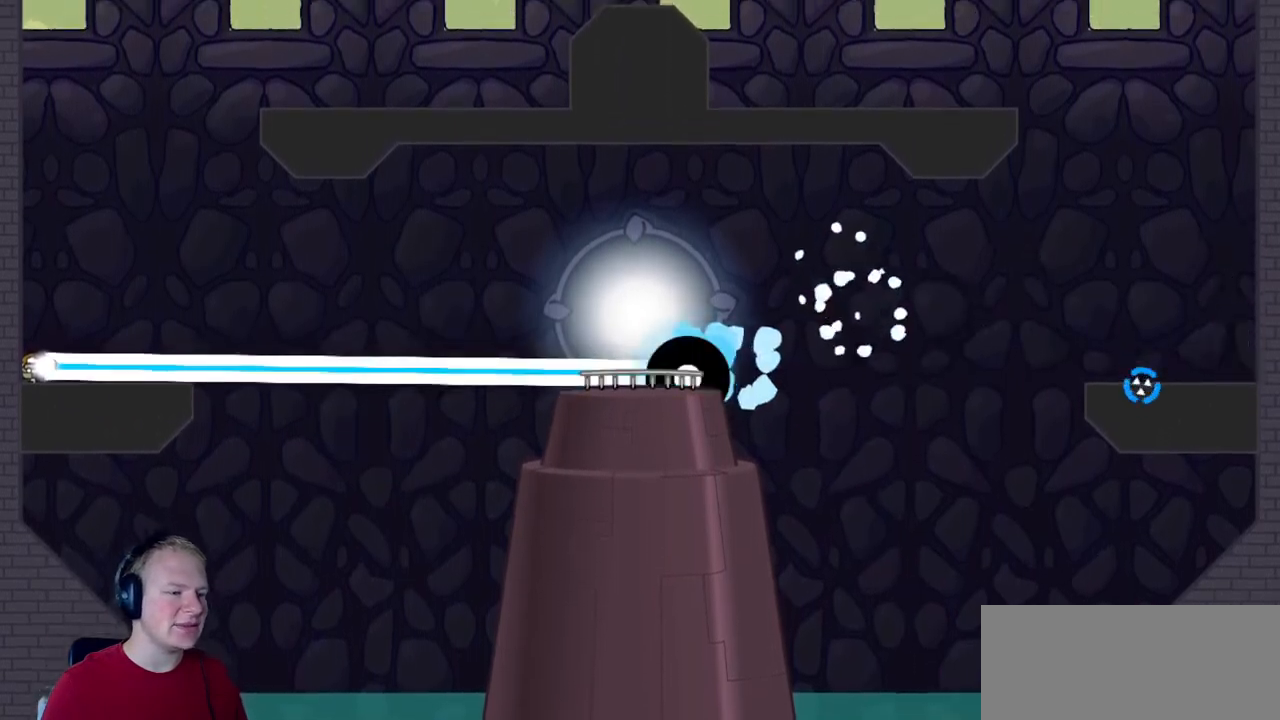
{"keys": [], "mouse": [], "events": [[317, "d", "down"], [467, "d", "up"], [467, "mouse_left", "up"]]}
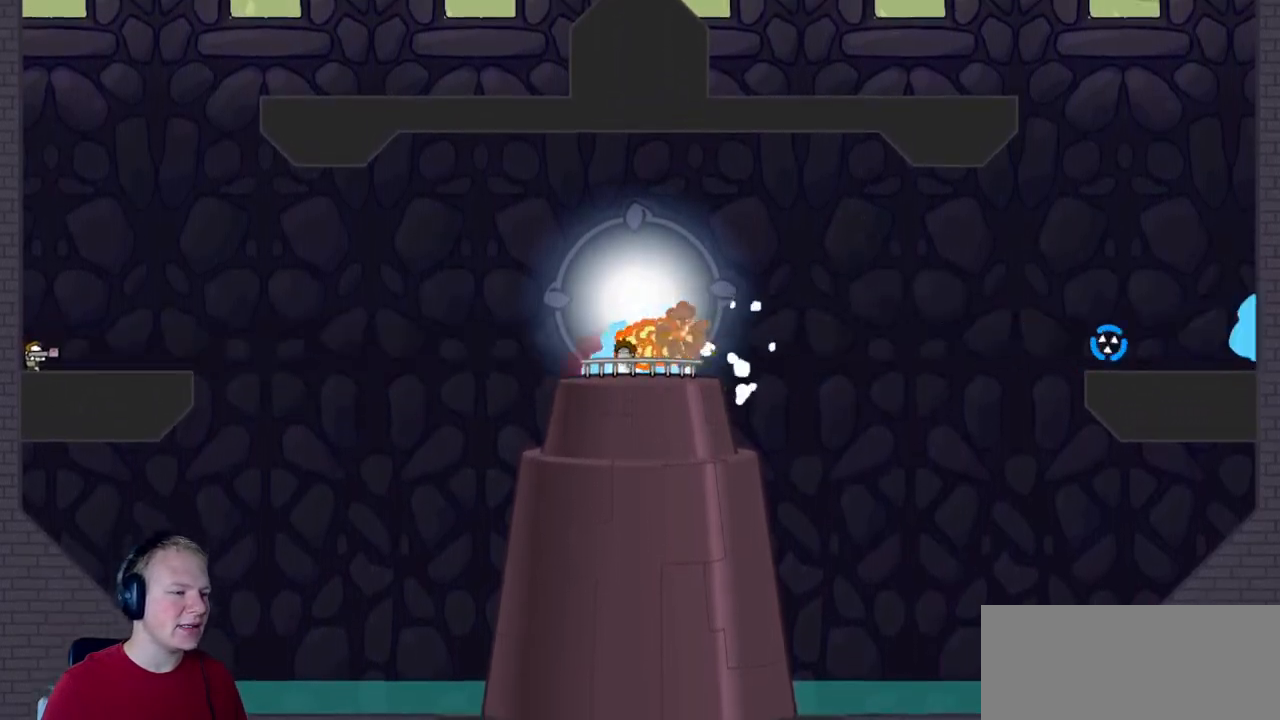
{"keys": [], "mouse": [], "events": []}
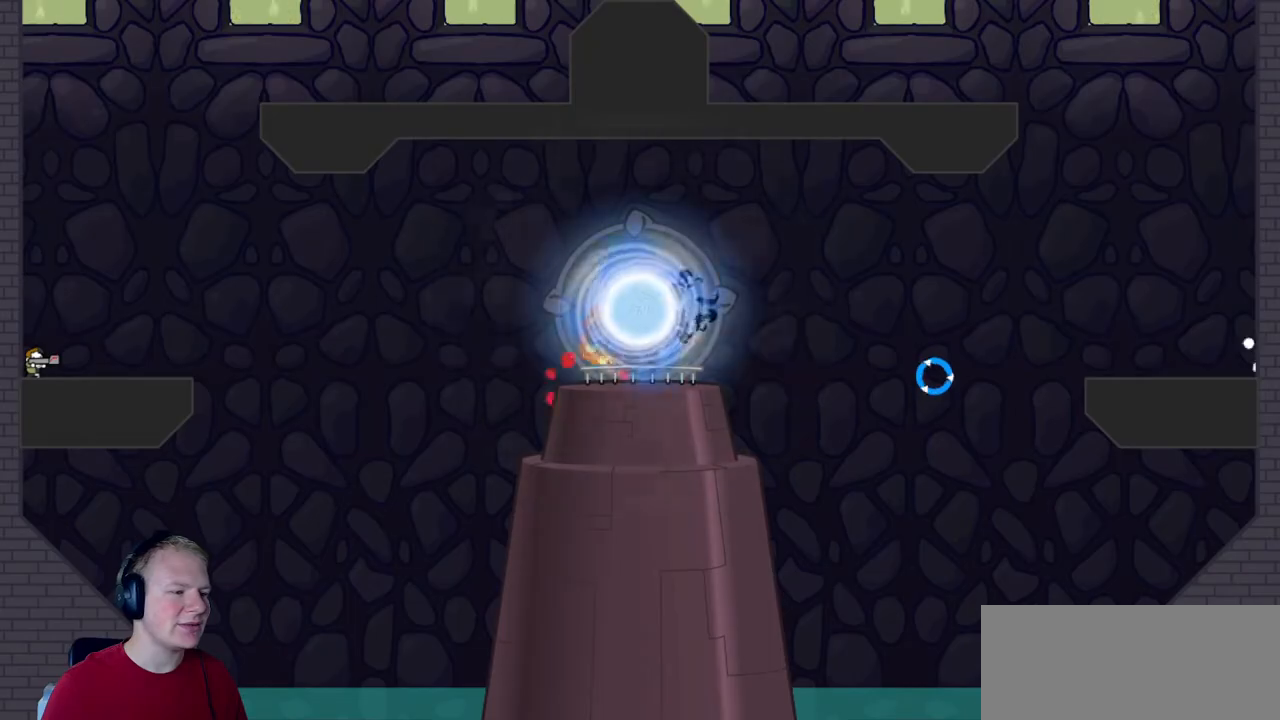
{"keys": [], "mouse": [], "events": []}
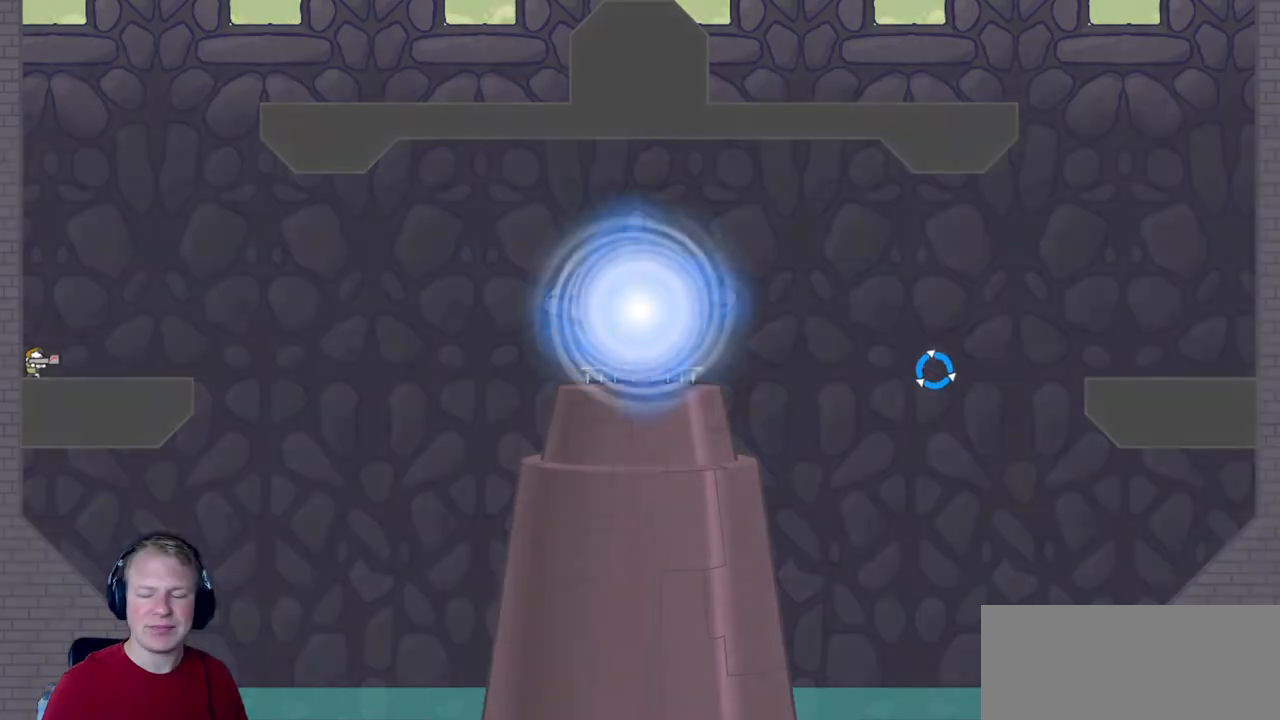
{"keys": [], "mouse": [], "events": []}
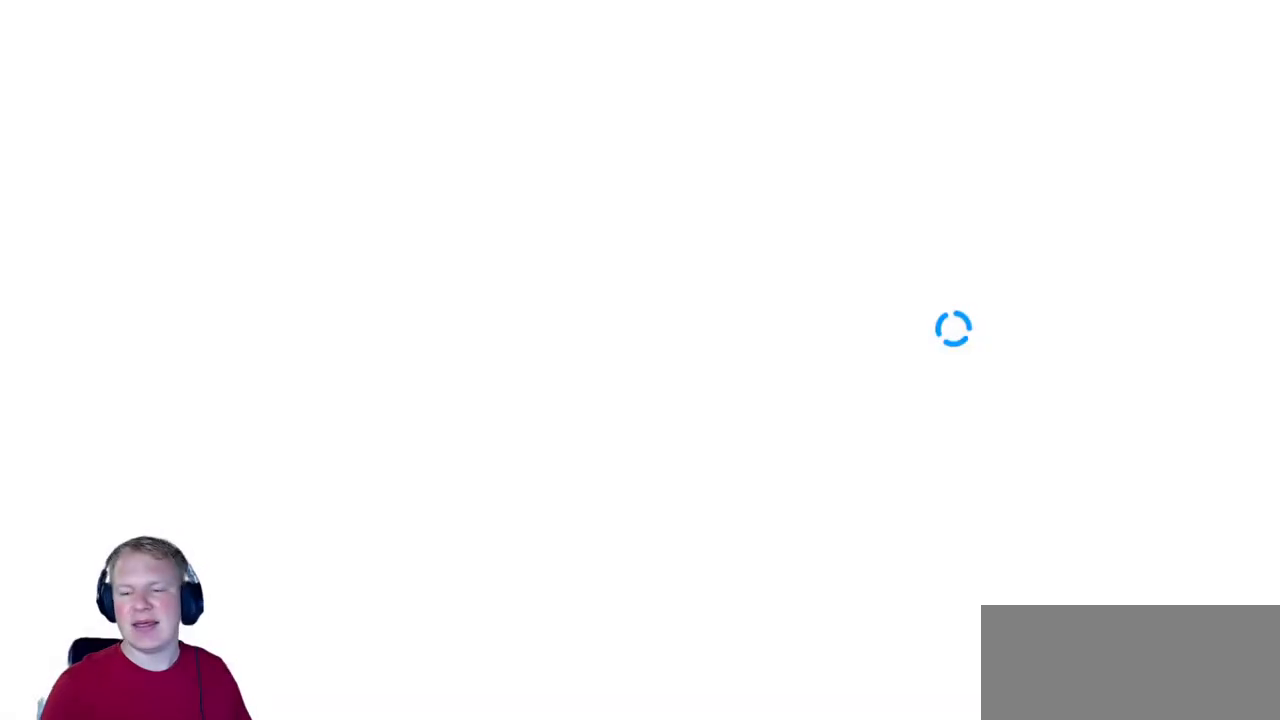
{"keys": [], "mouse": [], "events": []}
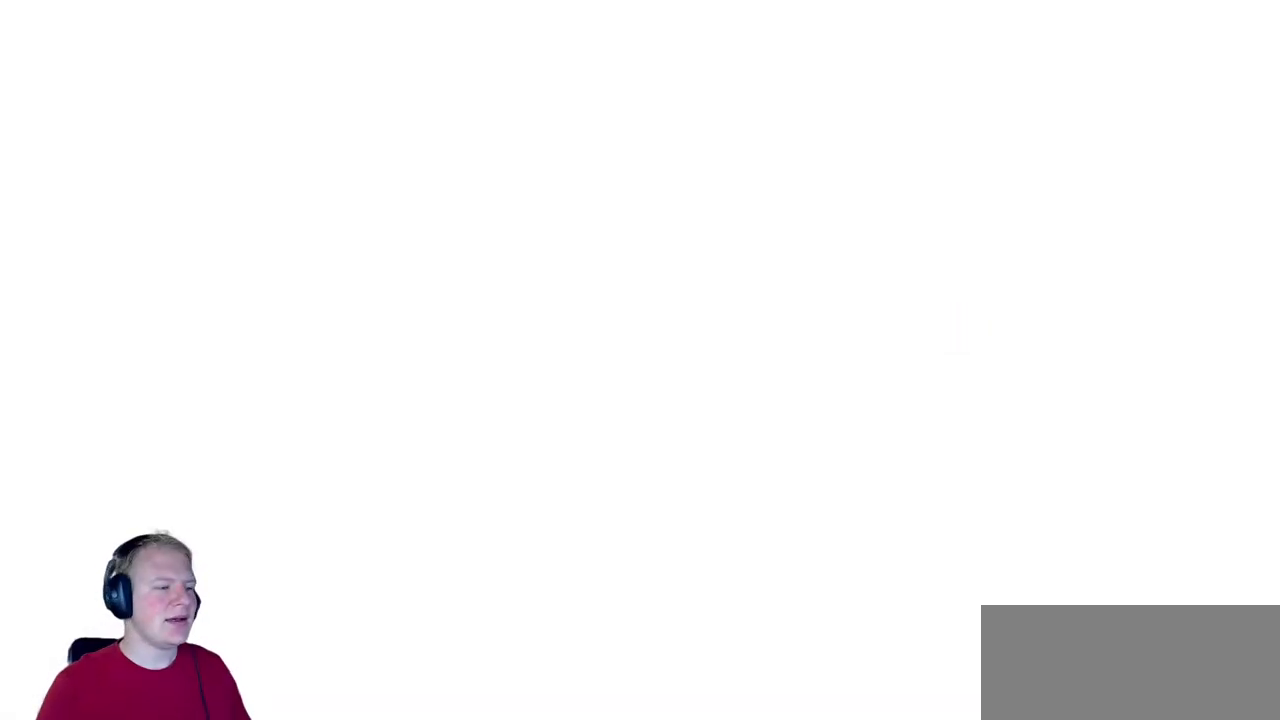
{"keys": [], "mouse": [], "events": []}
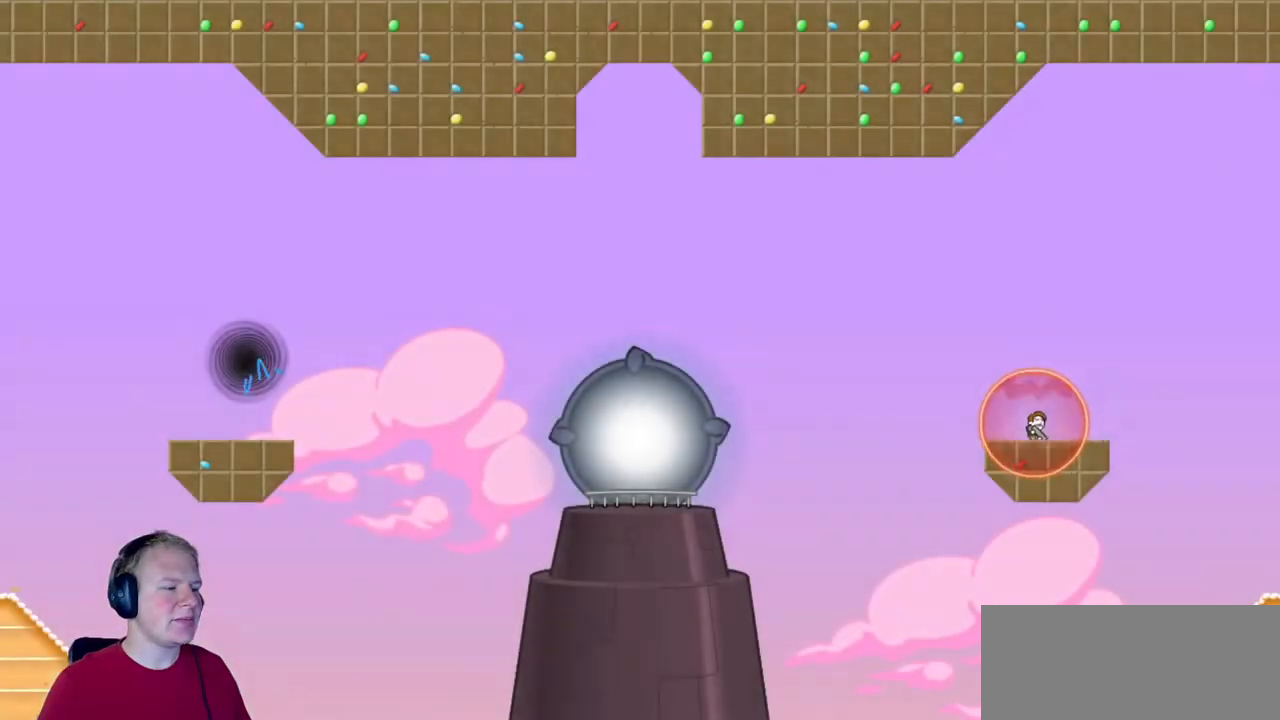
{"keys": ["escape"], "mouse": [], "events": [[367, "escape", "down"]]}
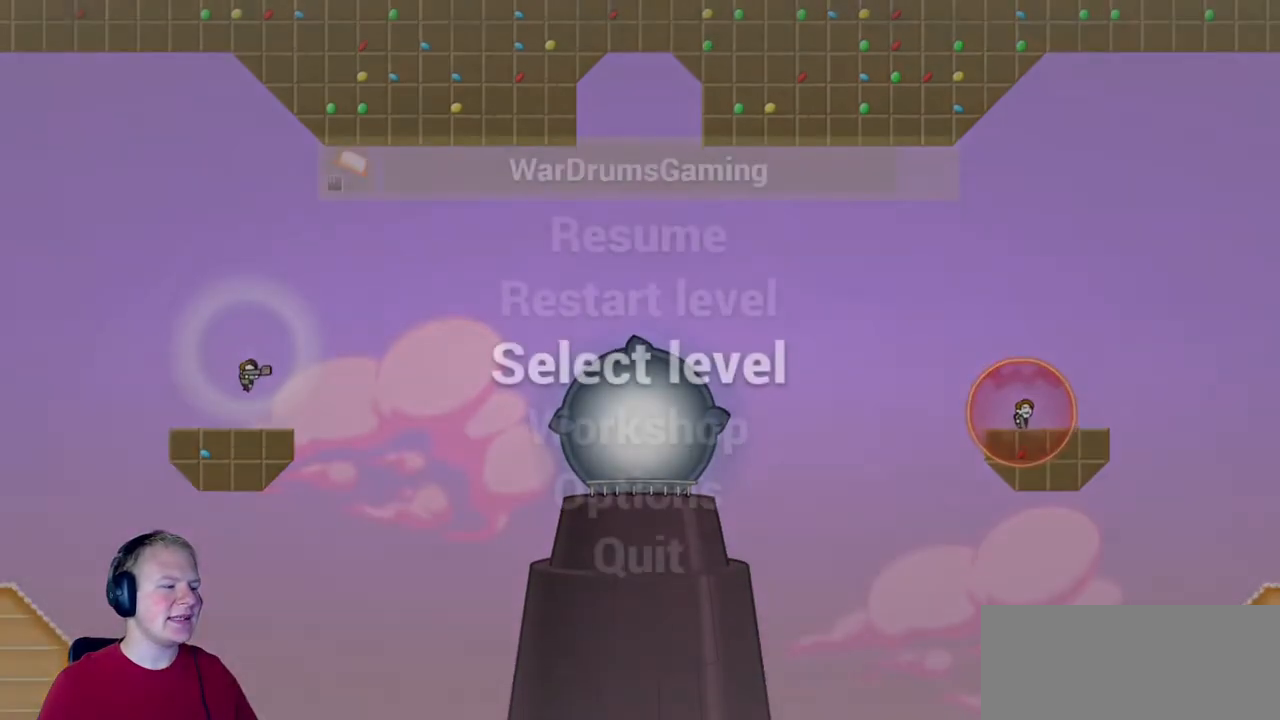
{"keys": [], "mouse": [], "events": [[67, "escape", "up"]]}